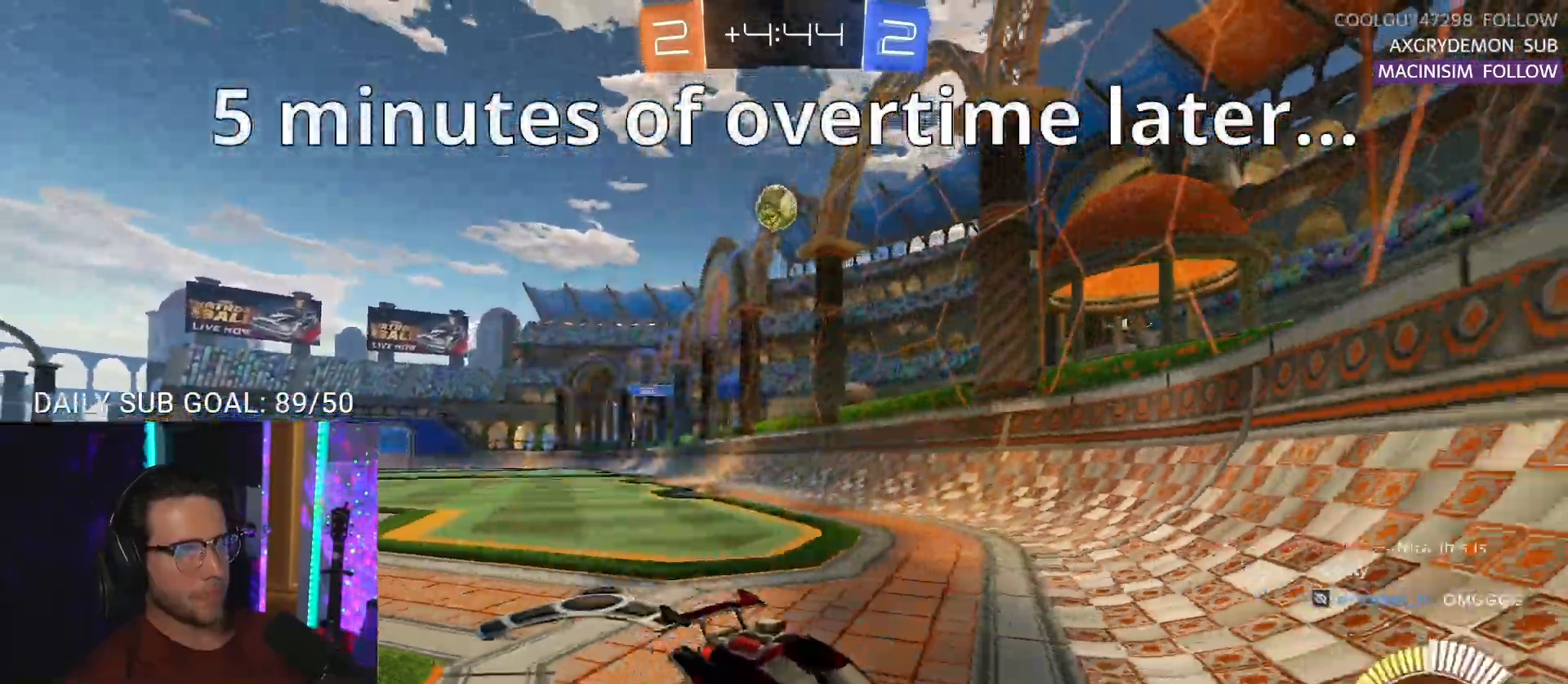
Gameplay with a controller (PlayStation layout); each line is a JSON object with the inputs held at the frame after it. "events" lists button and stick changes between this image and that frame as [ms after this image, input, new state], when the widget could be followed in between. Not read: L1 R1 SELECT START right_stick.
{"buttons": ["R2"], "left_stick": "center", "events": [[17, "L2", "down"], [33, "R2", "up"], [133, "R2", "down"], [167, "L2", "up"], [167, "left_stick", "left"], [500, "left_stick", "center"]]}
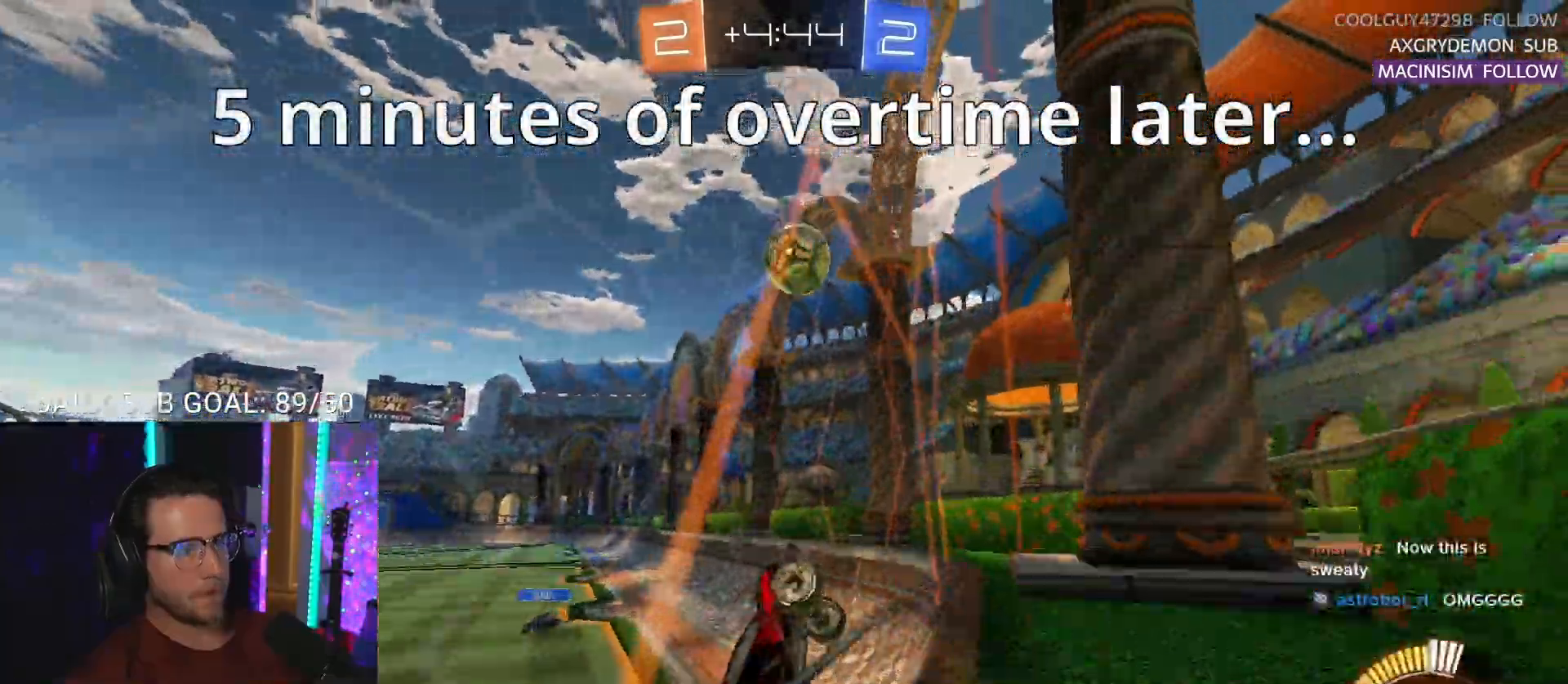
{"buttons": ["CROSS", "SQUARE", "TRIANGLE", "R2"], "left_stick": "up-left", "events": [[217, "CROSS", "down"], [233, "left_stick", "left"], [317, "L2", "down"], [333, "CROSS", "up"], [367, "left_stick", "up-left"], [417, "CROSS", "down"], [450, "SQUARE", "down"], [467, "TRIANGLE", "down"], [483, "L2", "up"]]}
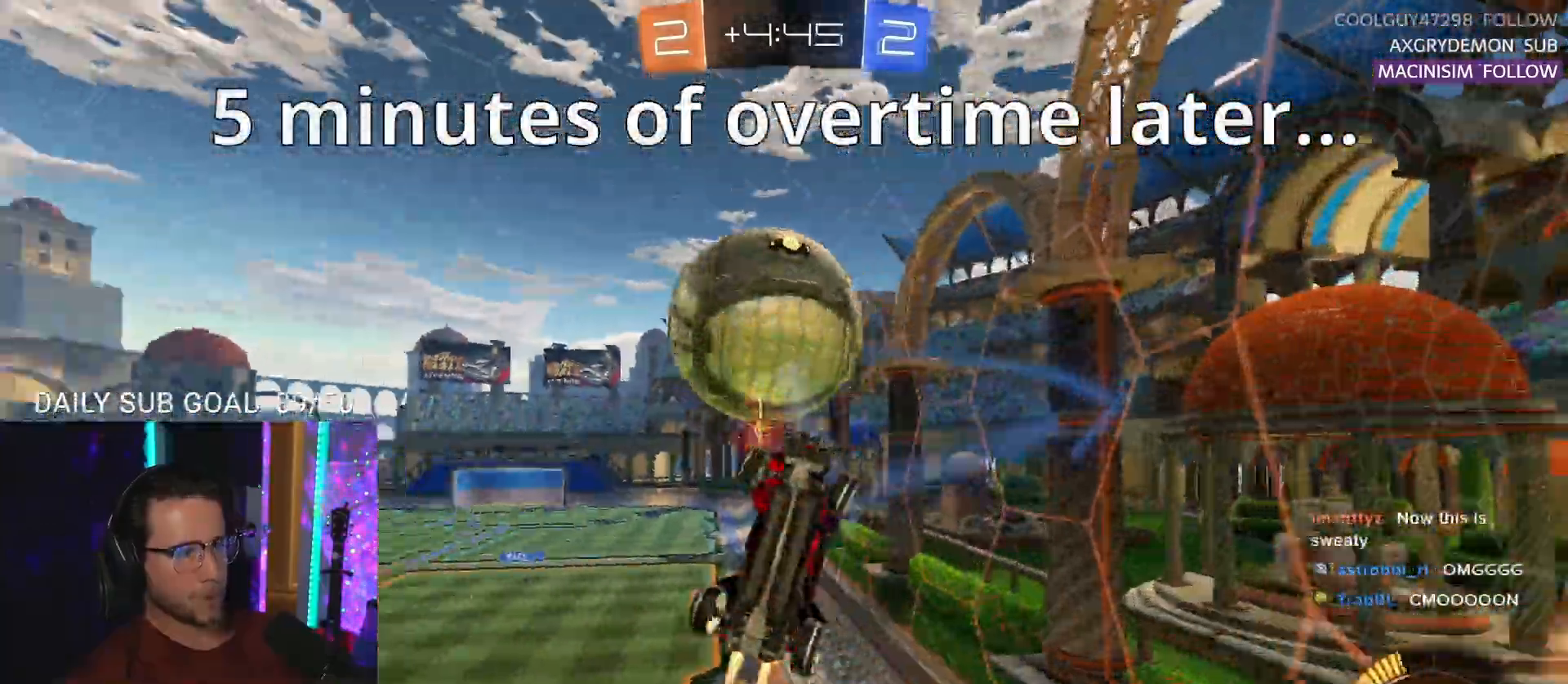
{"buttons": ["TRIANGLE", "R2", "L3"], "left_stick": "up-left", "events": [[17, "CROSS", "up"], [17, "left_stick", "down-left"], [33, "SQUARE", "up"], [67, "TRIANGLE", "up"], [233, "left_stick", "left"], [433, "L3", "down"], [433, "TRIANGLE", "down"], [450, "left_stick", "up-left"]]}
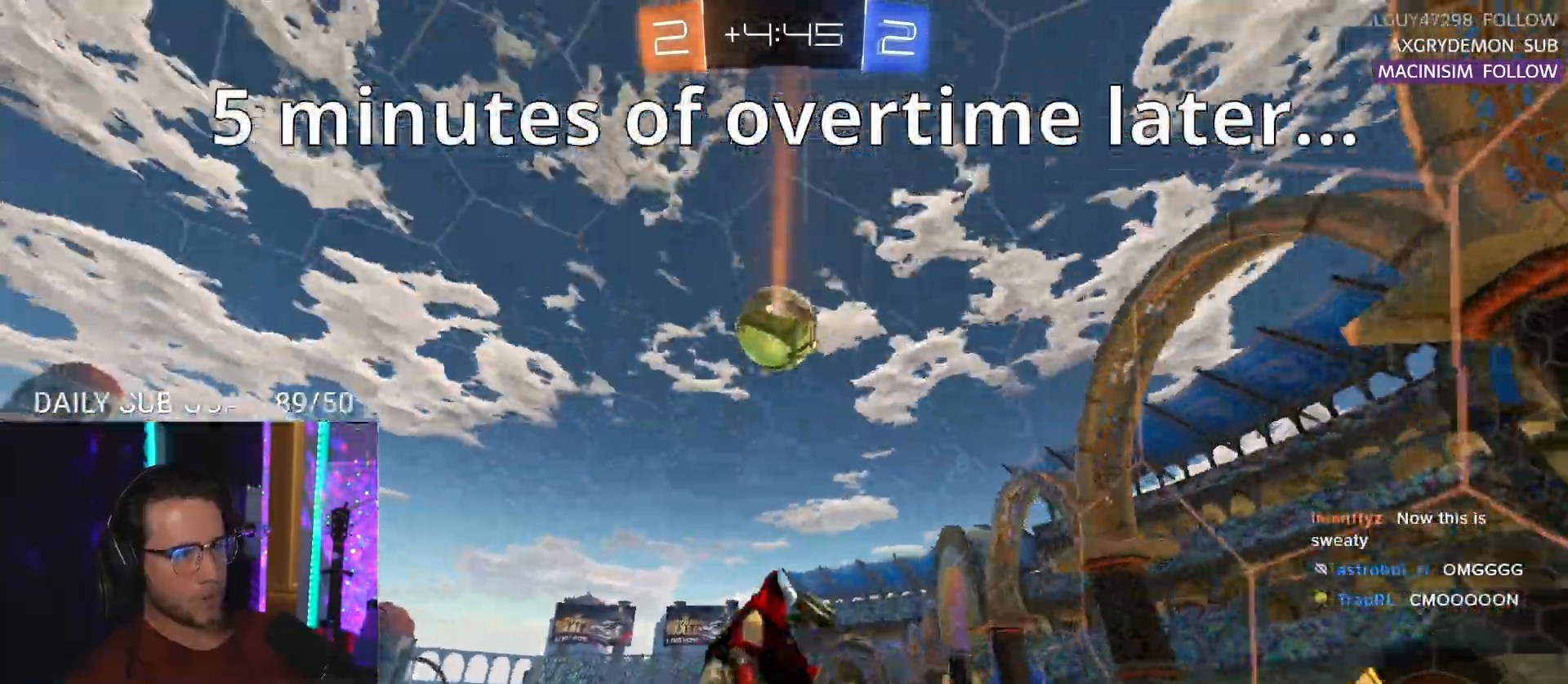
{"buttons": ["R2", "L3"], "left_stick": "up-left", "events": [[33, "TRIANGLE", "up"], [33, "left_stick", "up"], [133, "left_stick", "down-right"], [217, "left_stick", "down"], [367, "left_stick", "left"], [433, "left_stick", "up-left"]]}
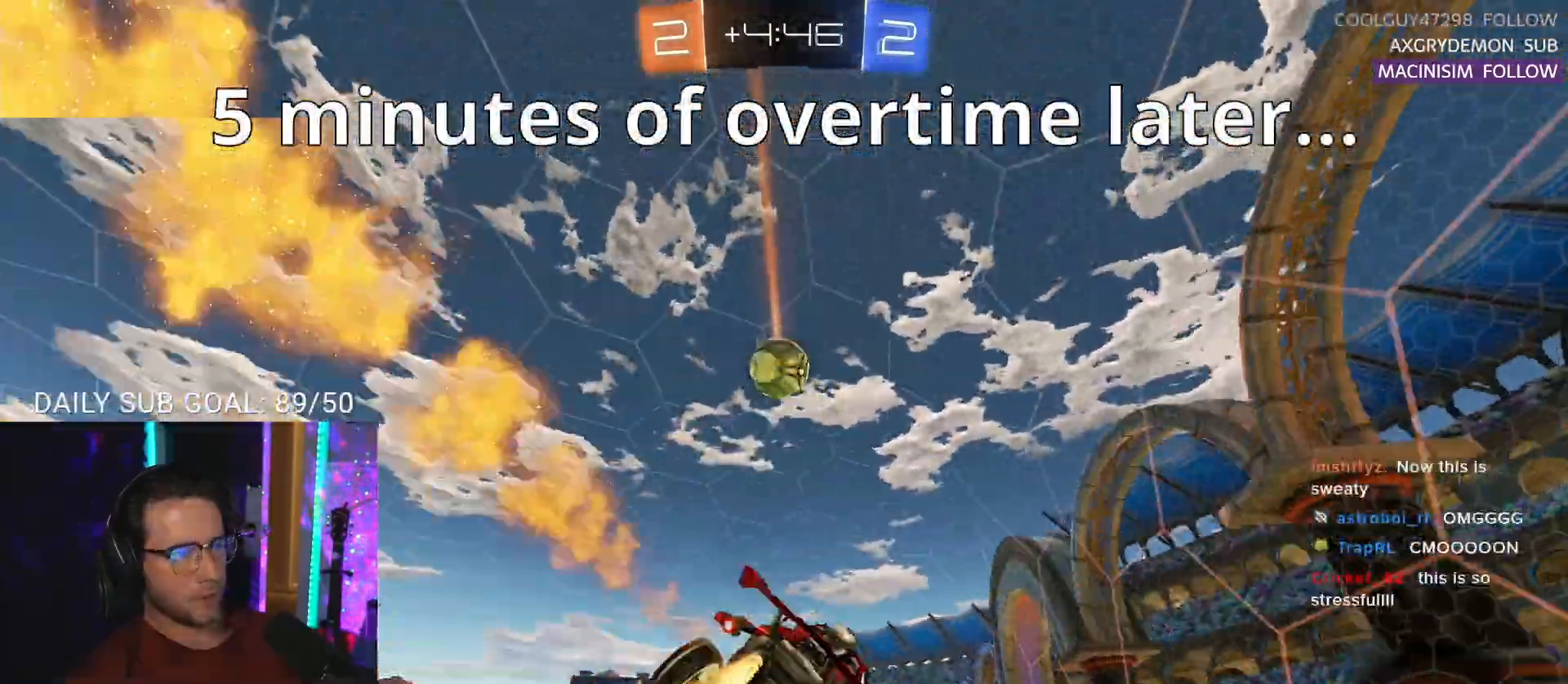
{"buttons": ["R2", "L3"], "left_stick": "down", "events": [[283, "left_stick", "down"]]}
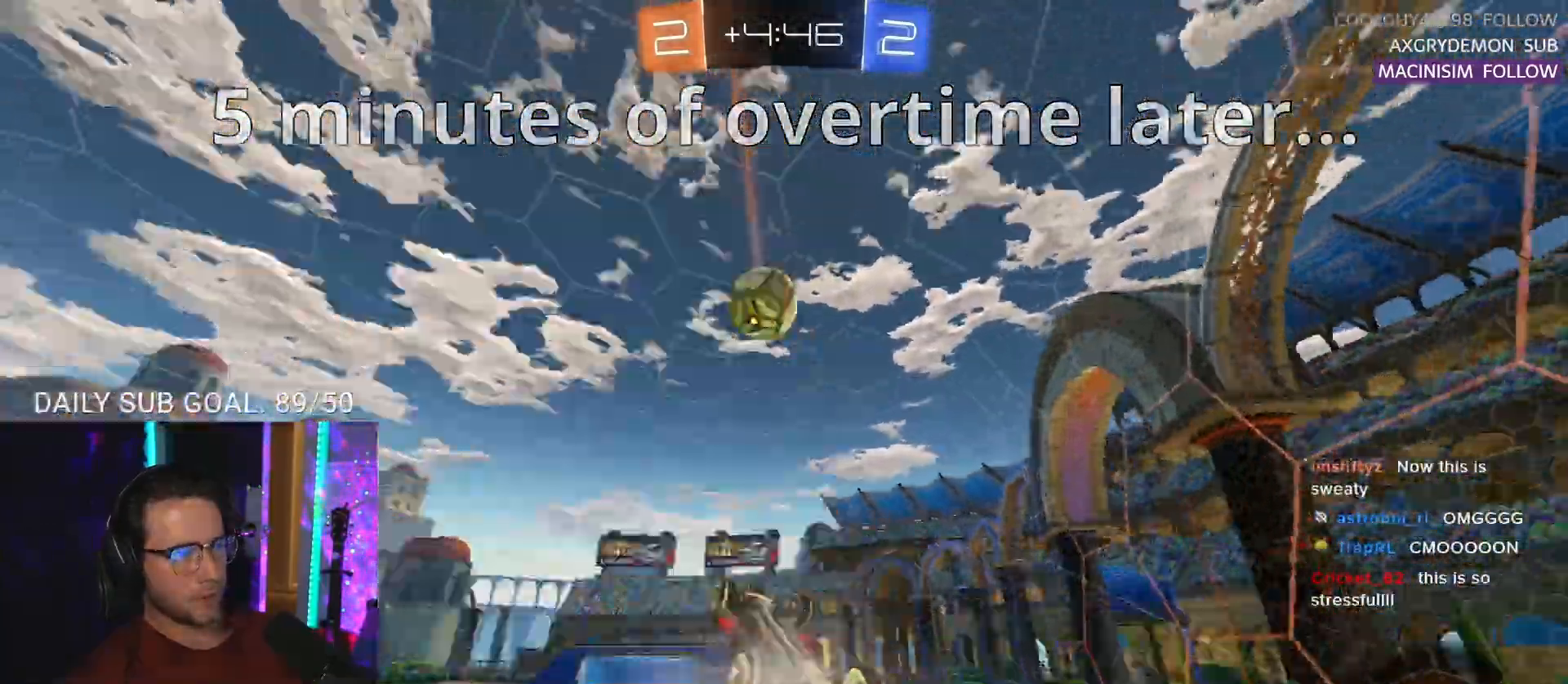
{"buttons": ["R2"], "left_stick": "up", "events": [[33, "TRIANGLE", "down"], [100, "left_stick", "up-left"], [150, "TRIANGLE", "up"], [167, "left_stick", "up-right"], [267, "left_stick", "down-right"], [500, "L3", "up"], [500, "left_stick", "up"]]}
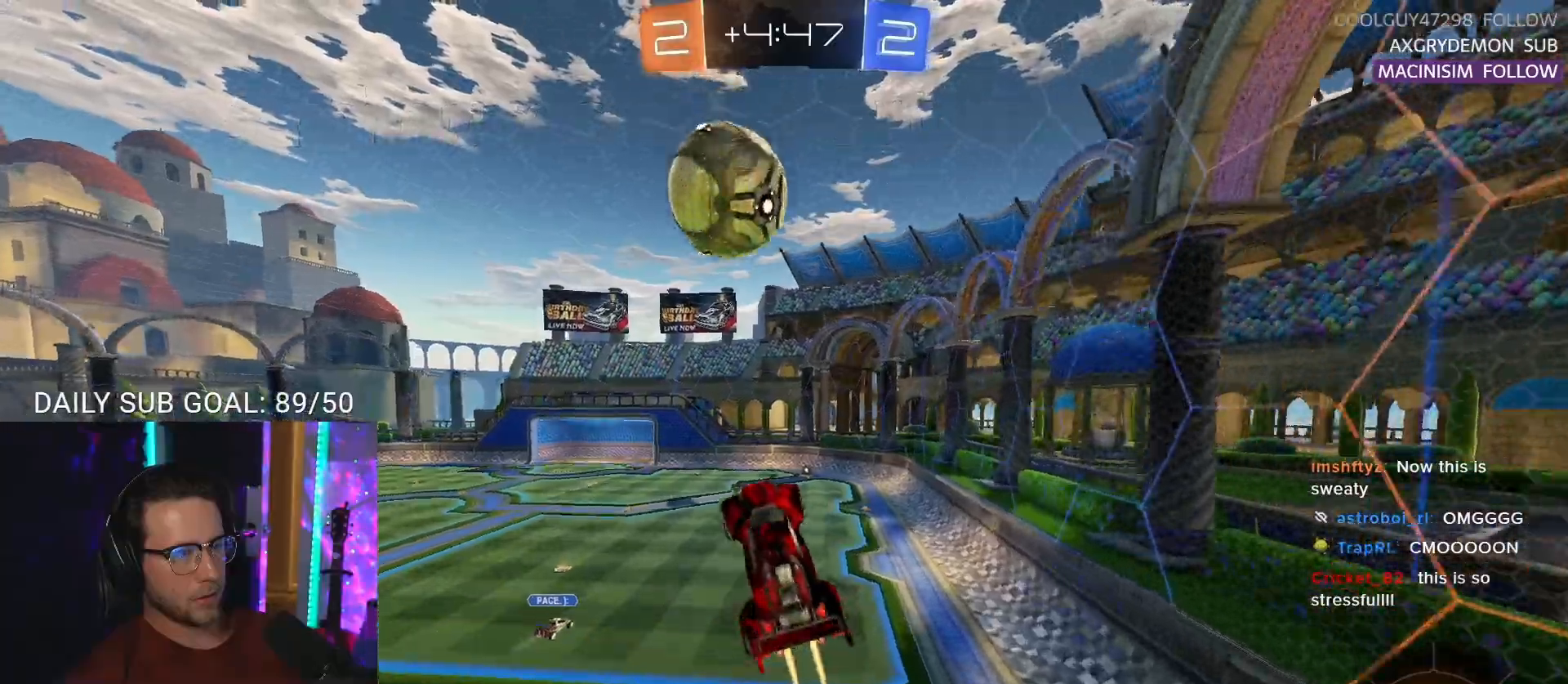
{"buttons": ["R2", "L3"], "left_stick": "up", "events": [[283, "left_stick", "center"], [383, "left_stick", "up"], [467, "L3", "down"]]}
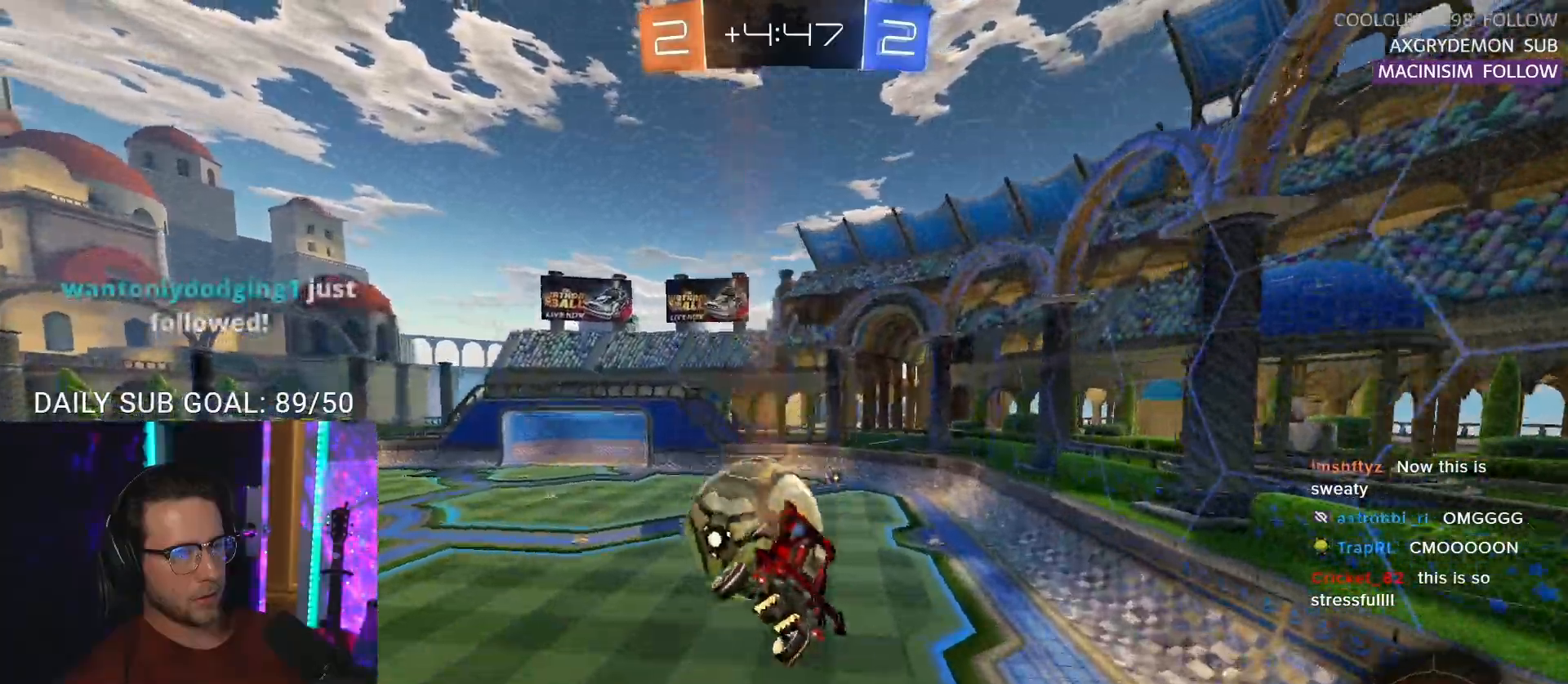
{"buttons": ["TRIANGLE", "R2", "L3"], "left_stick": "up"}
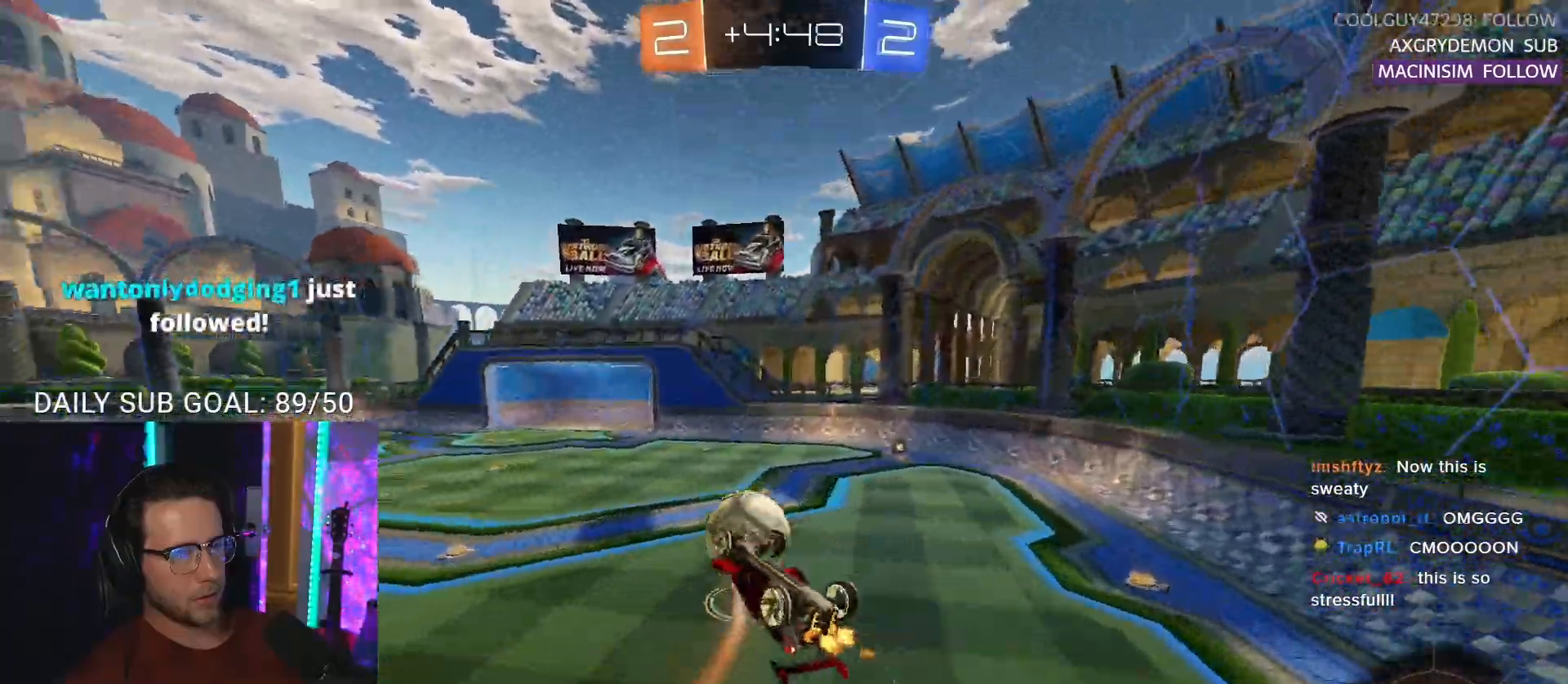
{"buttons": ["R2"], "left_stick": "center", "events": [[150, "TRIANGLE", "up"], [267, "left_stick", "left"], [433, "L3", "up"], [450, "left_stick", "center"]]}
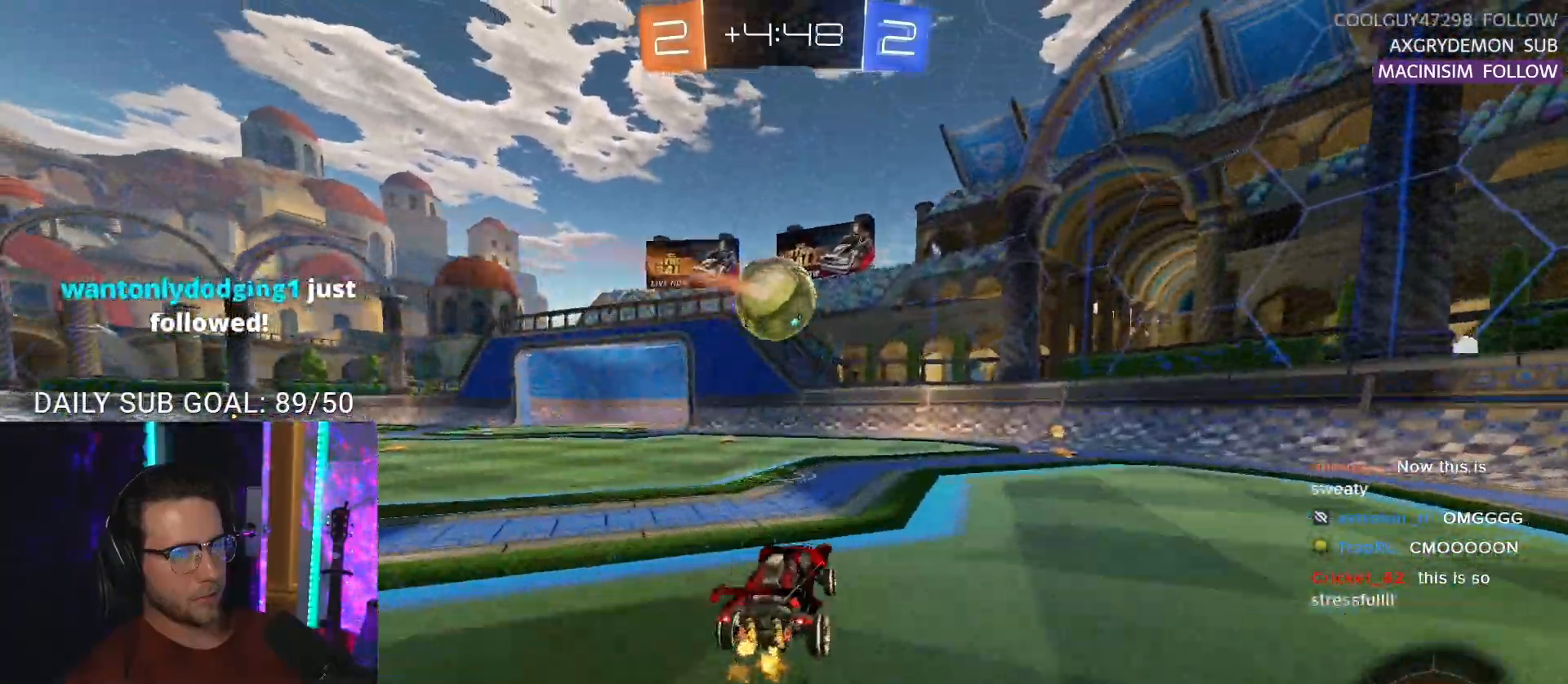
{"buttons": ["CROSS", "R2"], "left_stick": "down-left", "events": [[17, "R2", "up"], [33, "left_stick", "down-left"], [50, "L2", "down"], [200, "L2", "up"], [200, "left_stick", "down"], [217, "L3", "down"], [233, "CROSS", "down"], [233, "R2", "down"], [367, "L3", "up"], [433, "left_stick", "down-left"]]}
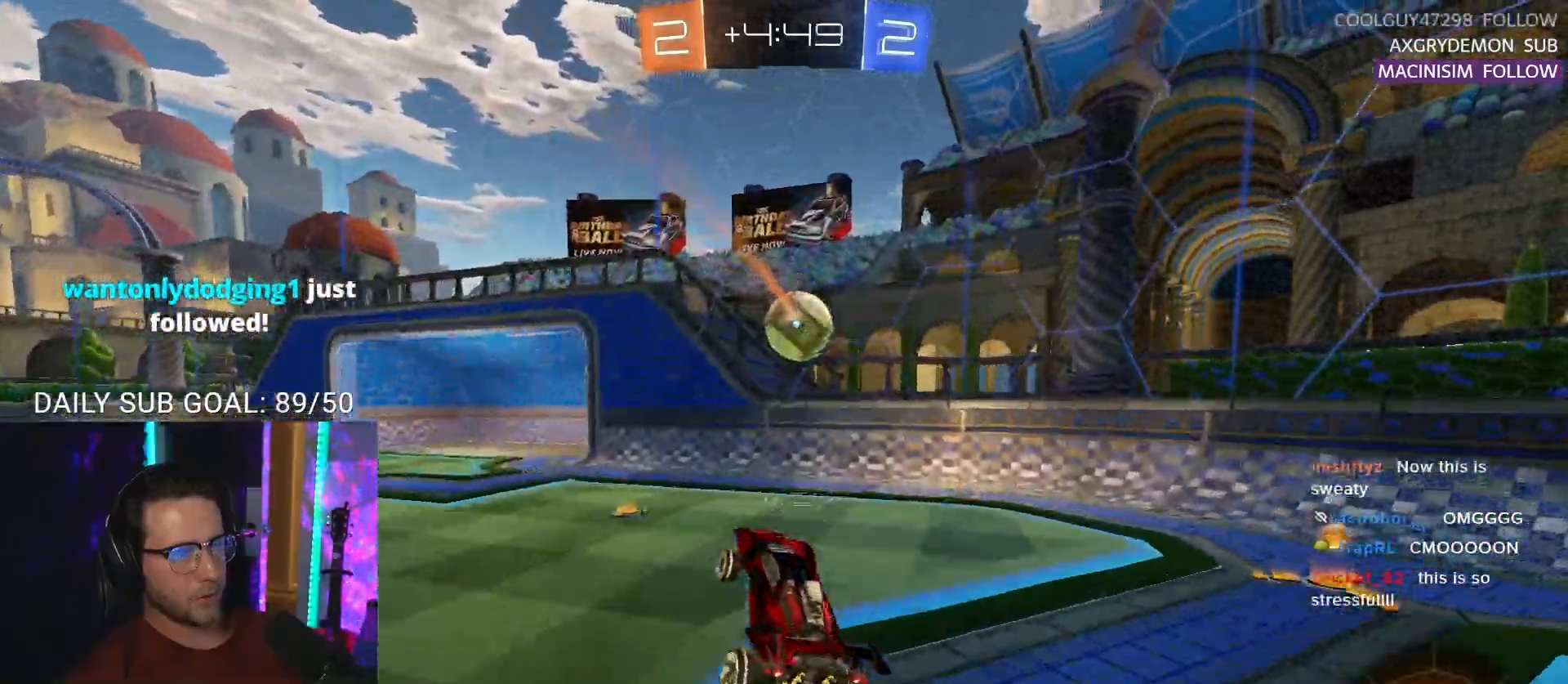
{"buttons": ["R2"], "left_stick": "up-left", "events": [[17, "L2", "down"], [150, "CROSS", "up"], [167, "left_stick", "up-left"], [367, "L2", "up"], [383, "left_stick", "right"], [483, "left_stick", "up-left"]]}
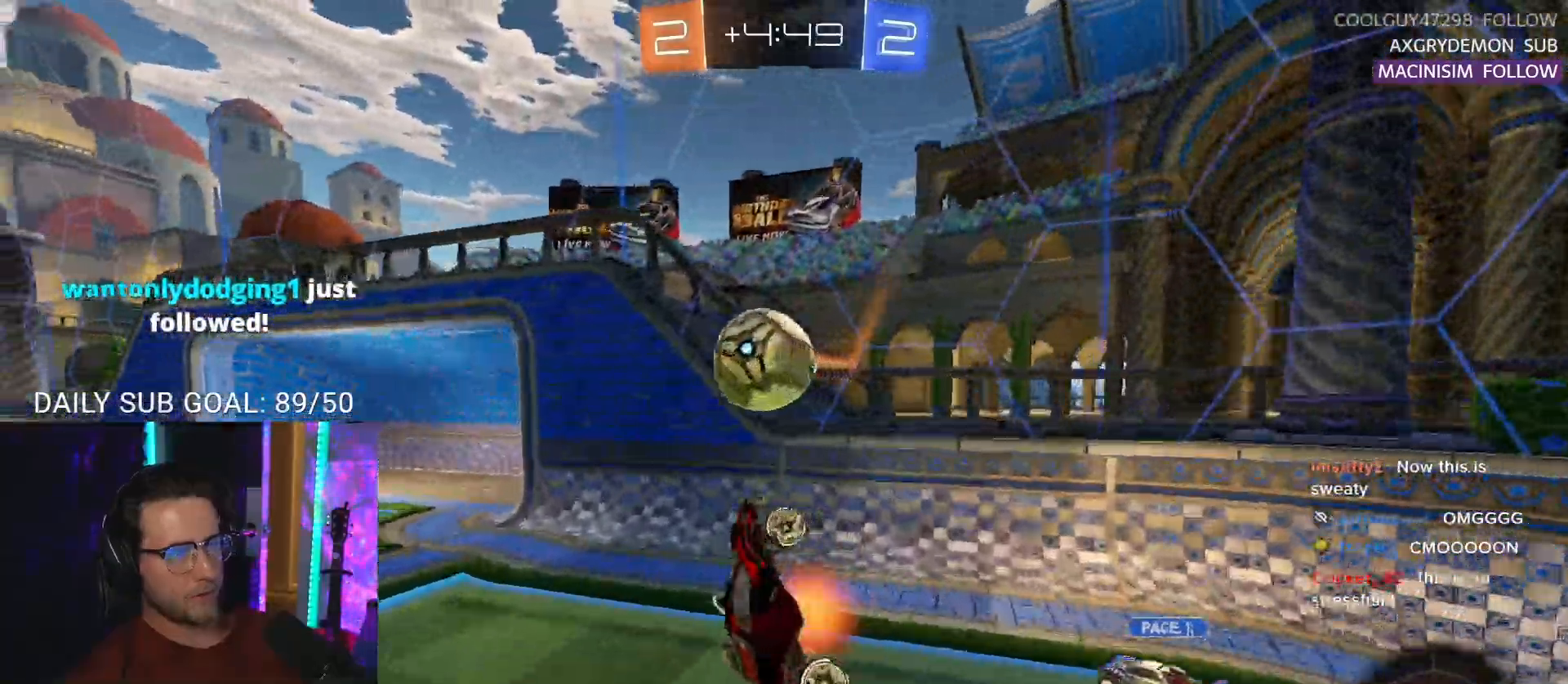
{"buttons": ["L2", "R2"], "left_stick": "up-left", "events": [[17, "CROSS", "down"], [17, "L2", "down"], [17, "left_stick", "left"], [117, "CROSS", "up"], [117, "L2", "up"], [117, "left_stick", "down-left"], [233, "L2", "down"], [250, "TRIANGLE", "down"], [267, "left_stick", "left"], [350, "TRIANGLE", "up"], [433, "left_stick", "up-left"]]}
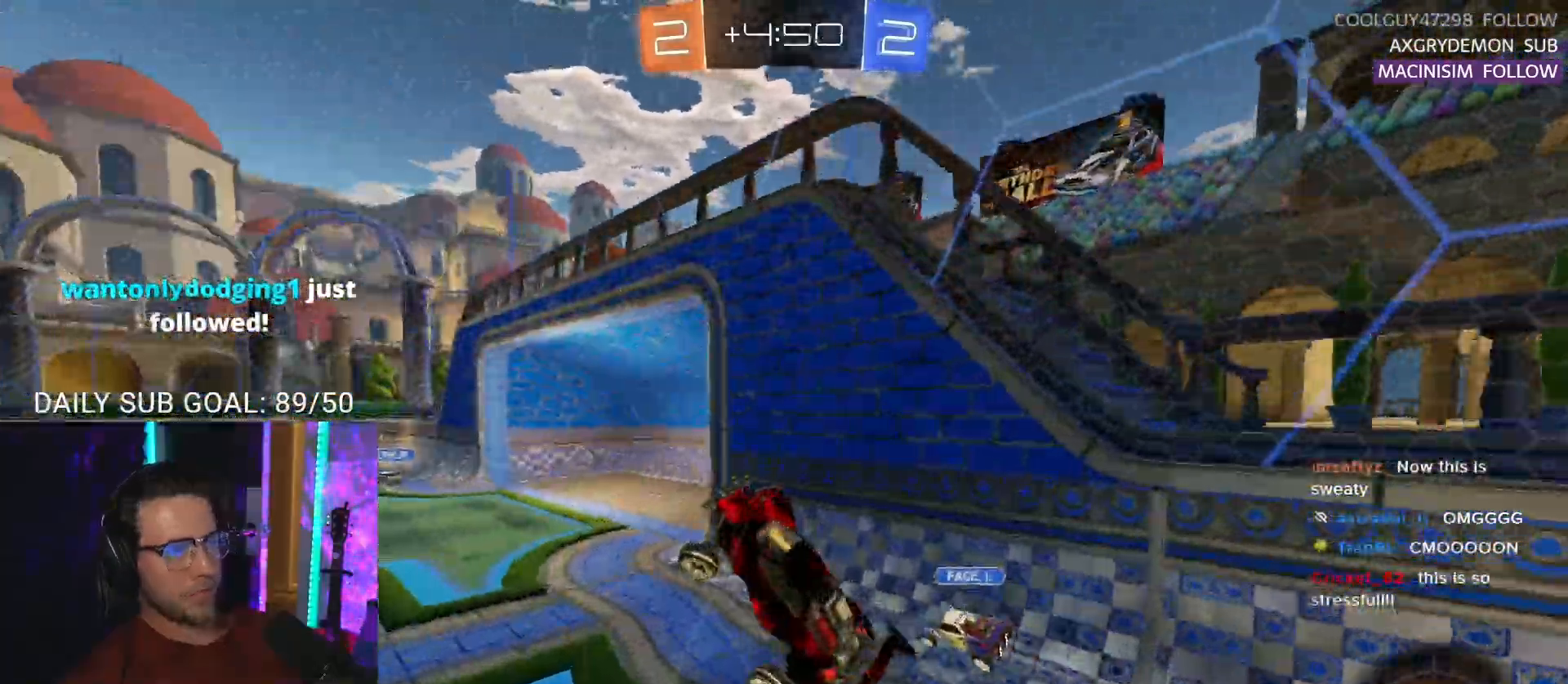
{"buttons": ["R2"], "left_stick": "left", "events": [[67, "TRIANGLE", "down"], [117, "L2", "up"], [167, "TRIANGLE", "up"], [200, "left_stick", "left"]]}
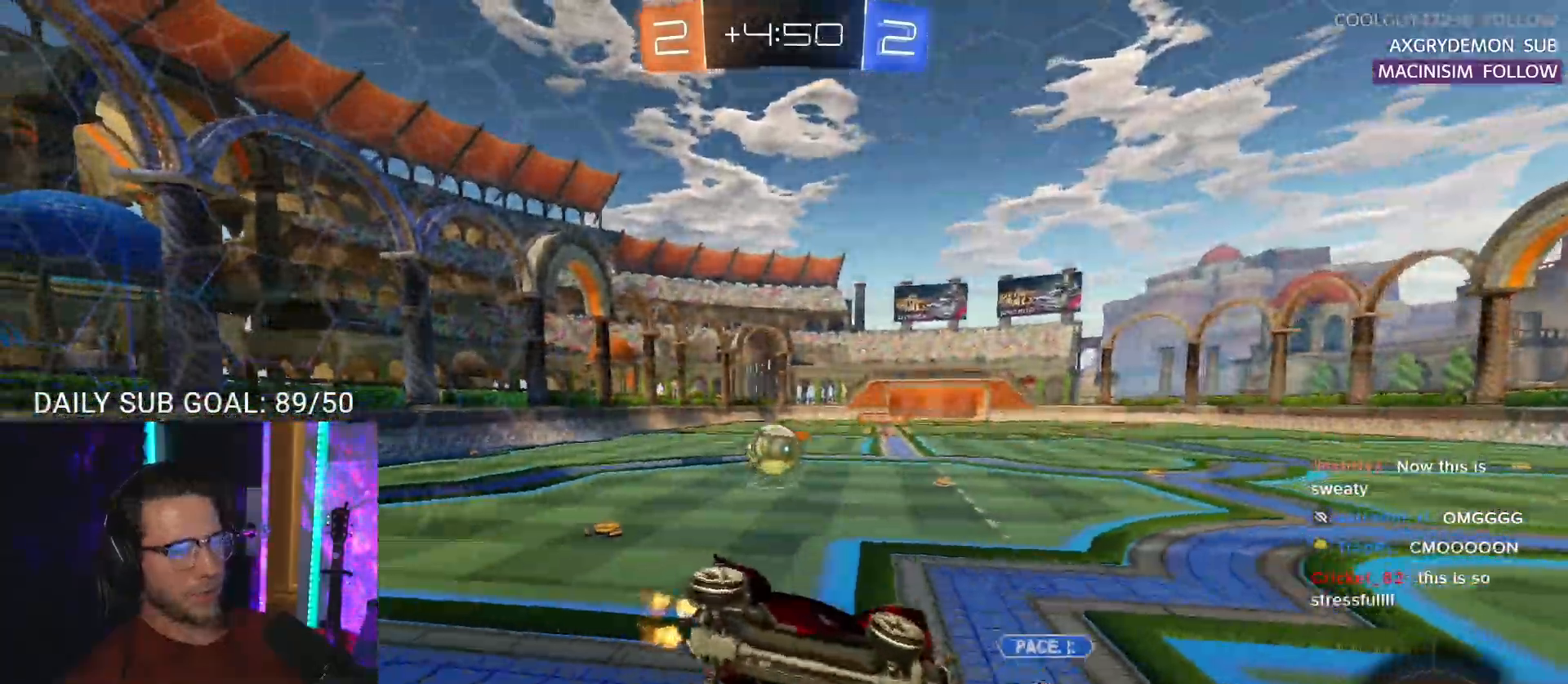
{"buttons": ["R2"], "left_stick": "center", "events": [[367, "left_stick", "center"]]}
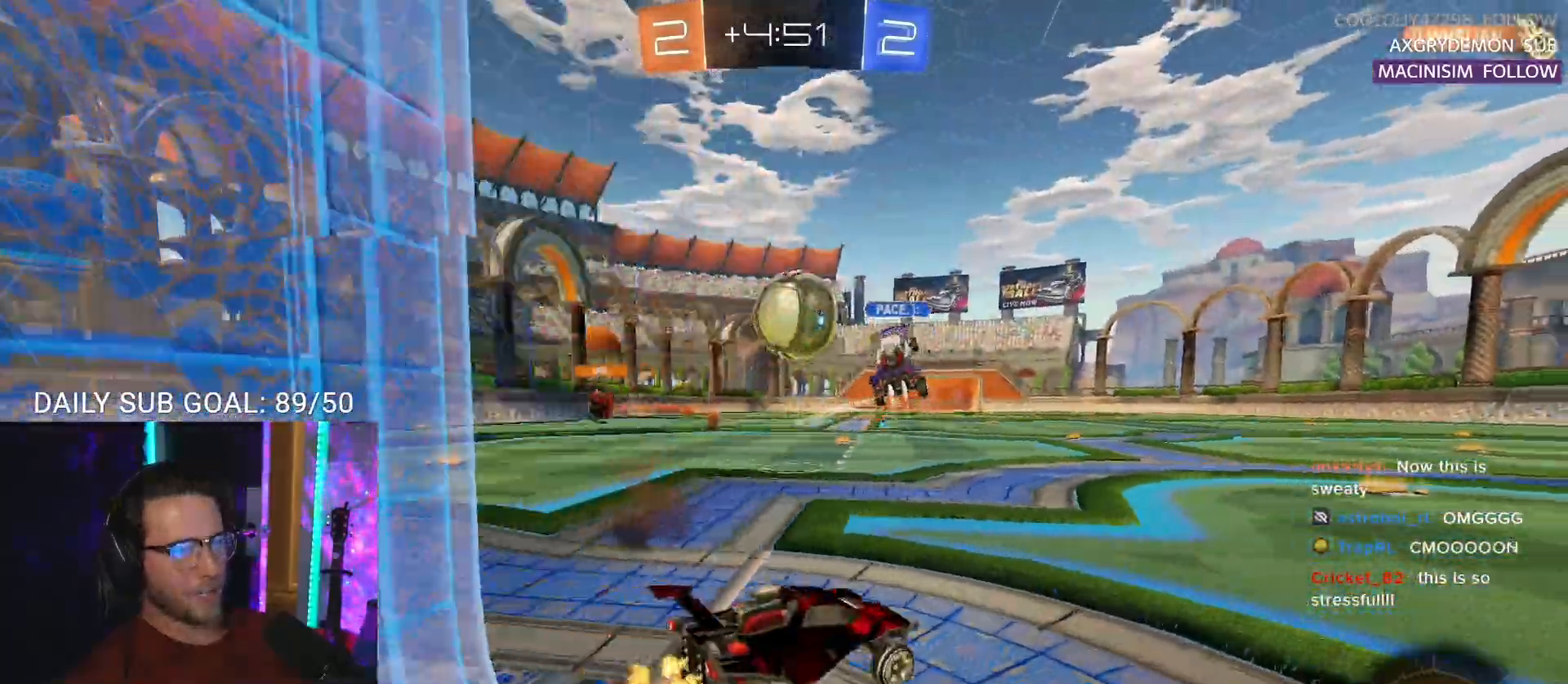
{"buttons": ["R2"], "left_stick": "center", "events": []}
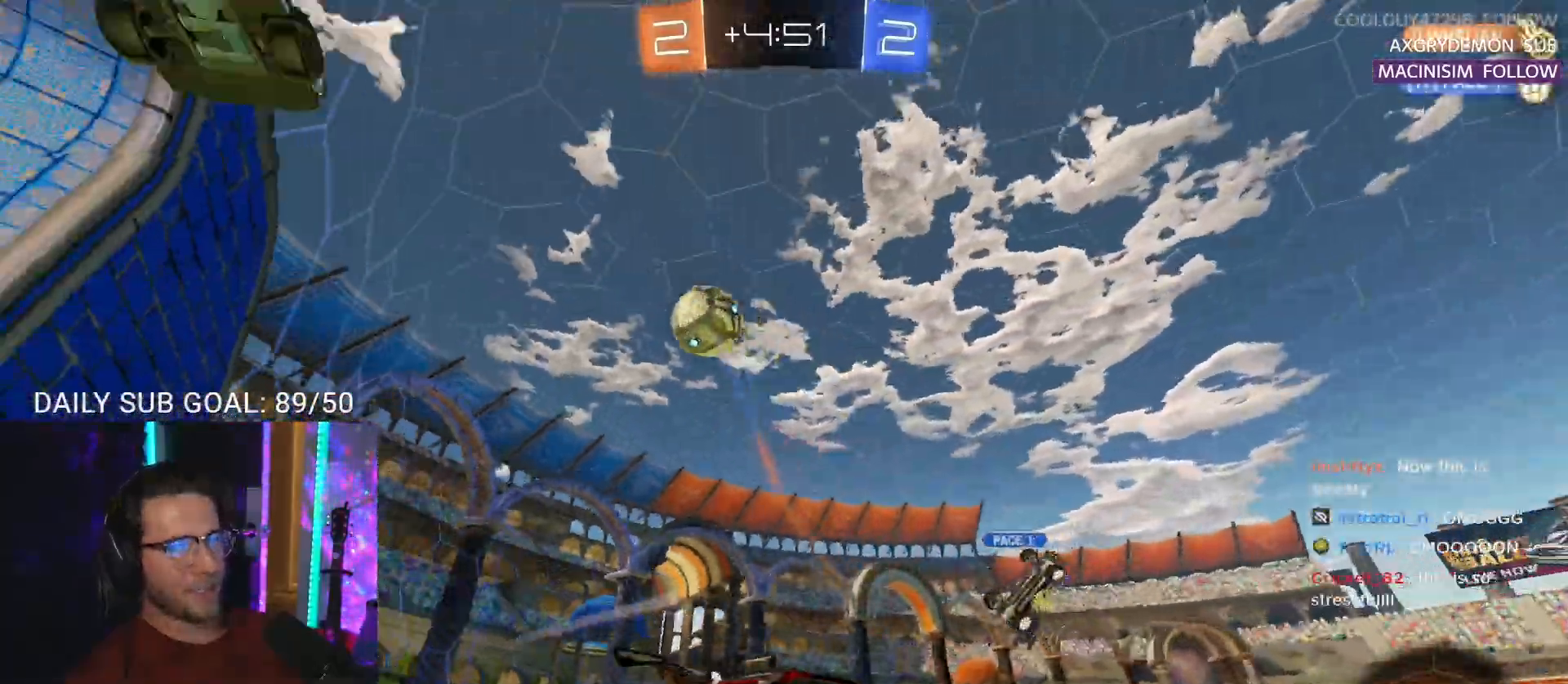
{"buttons": ["R2"], "left_stick": "left", "events": [[67, "left_stick", "up-right"], [200, "TRIANGLE", "down"], [233, "left_stick", "left"], [300, "TRIANGLE", "up"]]}
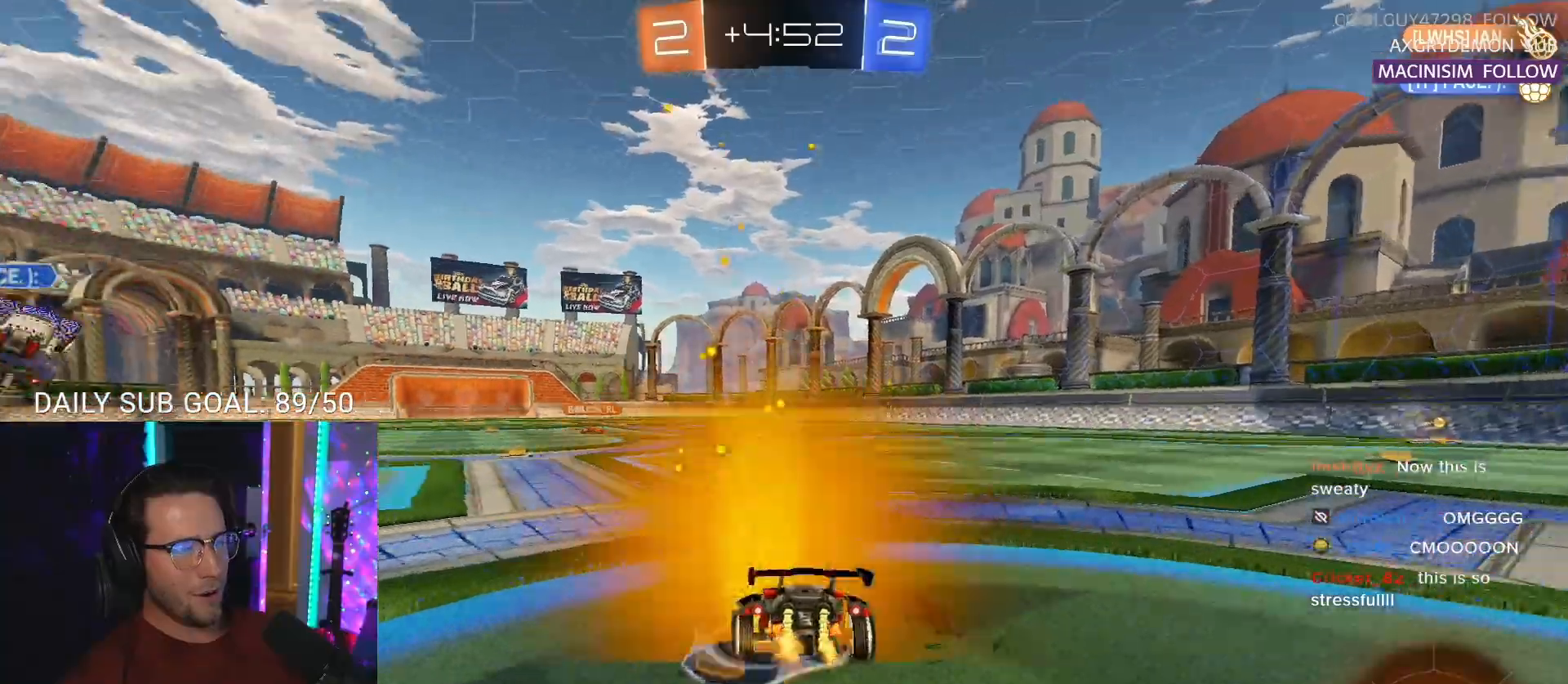
{"buttons": ["CROSS", "R2"], "left_stick": "down", "events": [[183, "left_stick", "center"], [300, "left_stick", "up-right"], [333, "CROSS", "down"], [367, "L2", "down"], [383, "left_stick", "up-left"], [417, "CROSS", "up"], [450, "CROSS", "down"], [483, "L2", "up"], [500, "left_stick", "down"]]}
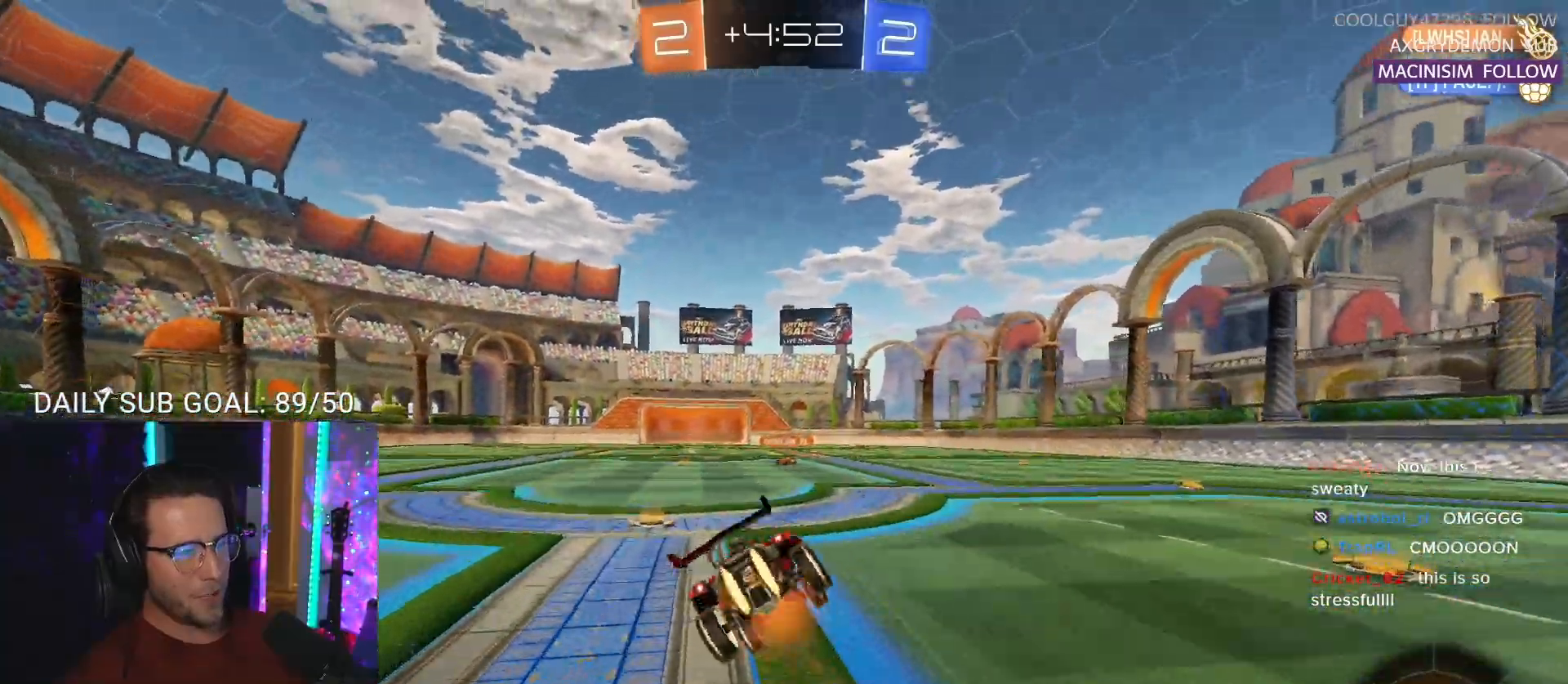
{"buttons": ["L2", "R2"], "left_stick": "down-left", "events": [[83, "CROSS", "up"], [100, "R2", "up"], [117, "L2", "down"], [133, "left_stick", "down-left"], [167, "R2", "down"]]}
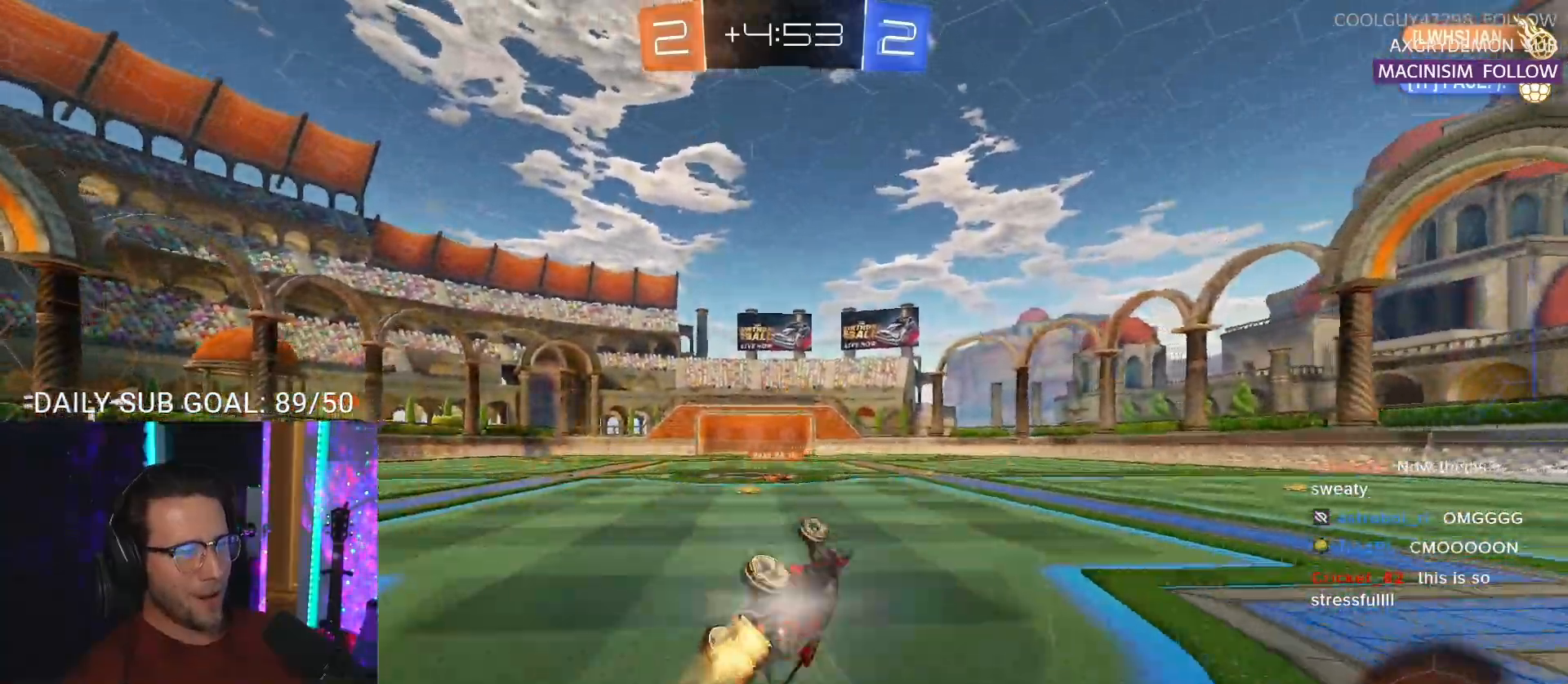
{"buttons": ["R2"], "left_stick": "center", "events": [[250, "L2", "up"], [300, "left_stick", "center"], [450, "left_stick", "left"], [500, "left_stick", "center"]]}